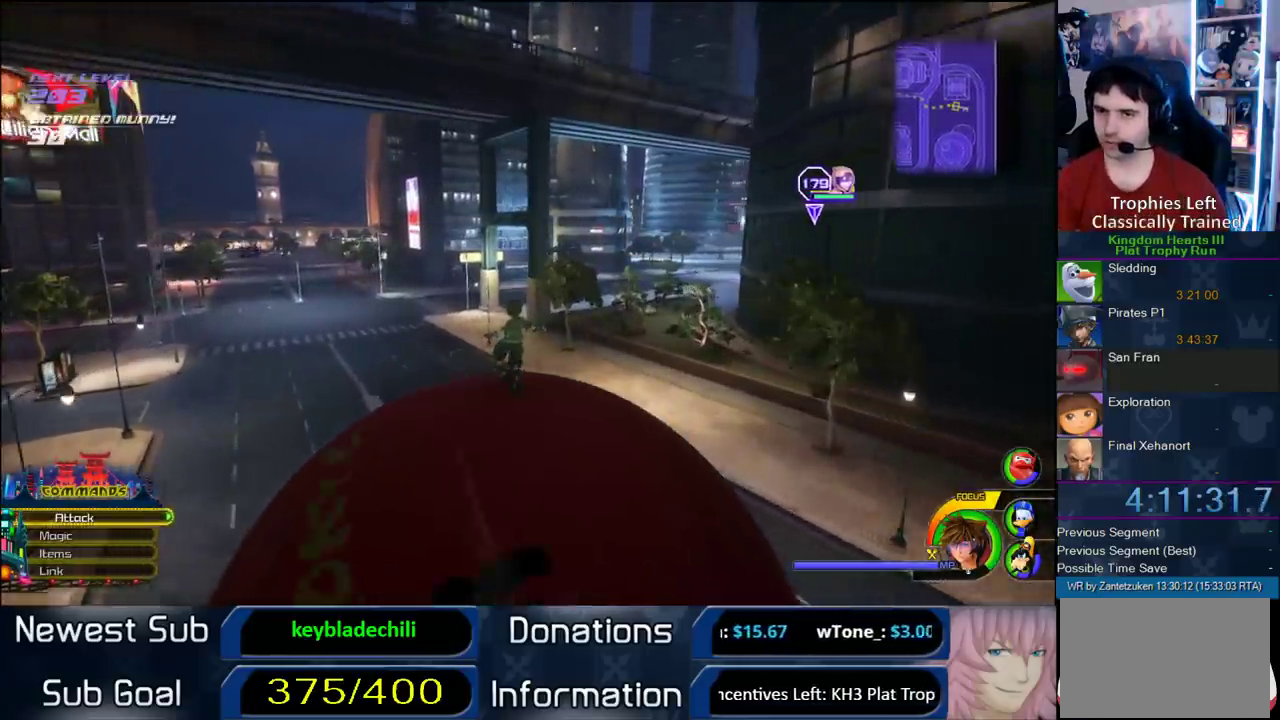
Gameplay with a controller (PlayStation layout); each line is a JSON object with the inputs held at the frame after it. "events" lists button and stick changes between this image and that frame as [ms after this image, input, new state], when the widget could be followed in between.
{"buttons": [], "left_stick": "up-left", "right_stick": "center", "events": []}
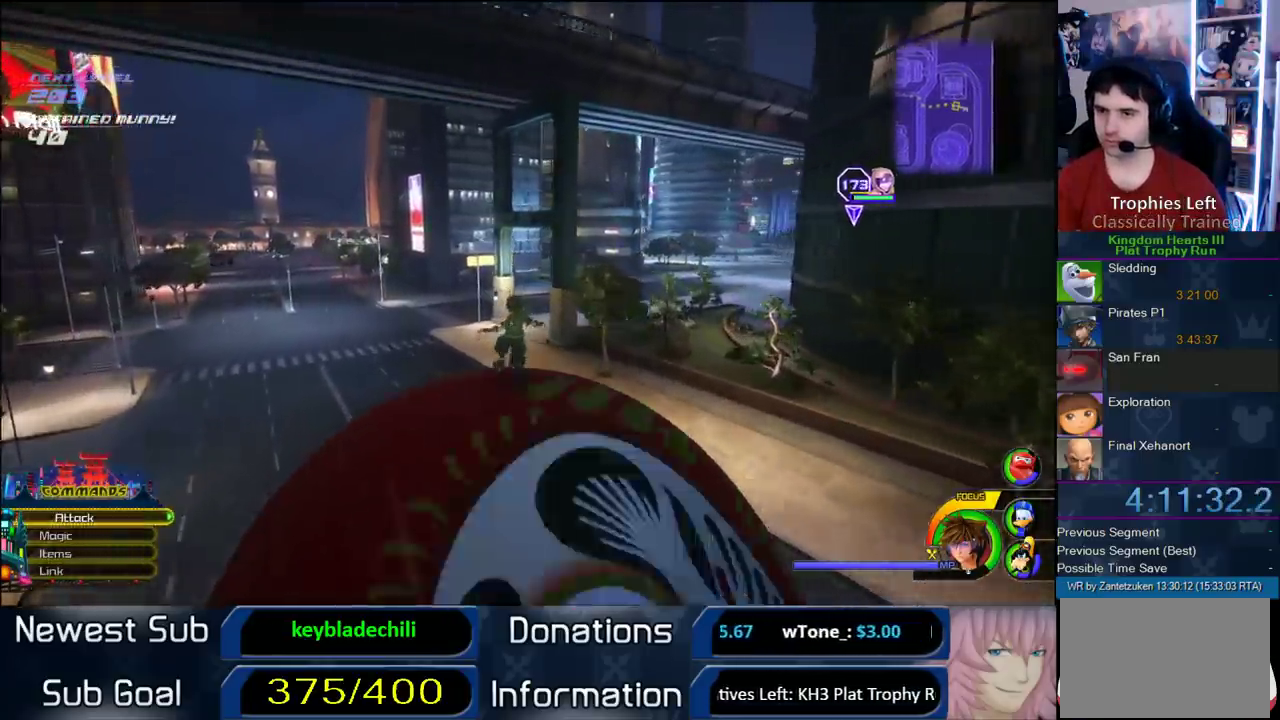
{"buttons": [], "left_stick": "up-left", "right_stick": "center", "events": []}
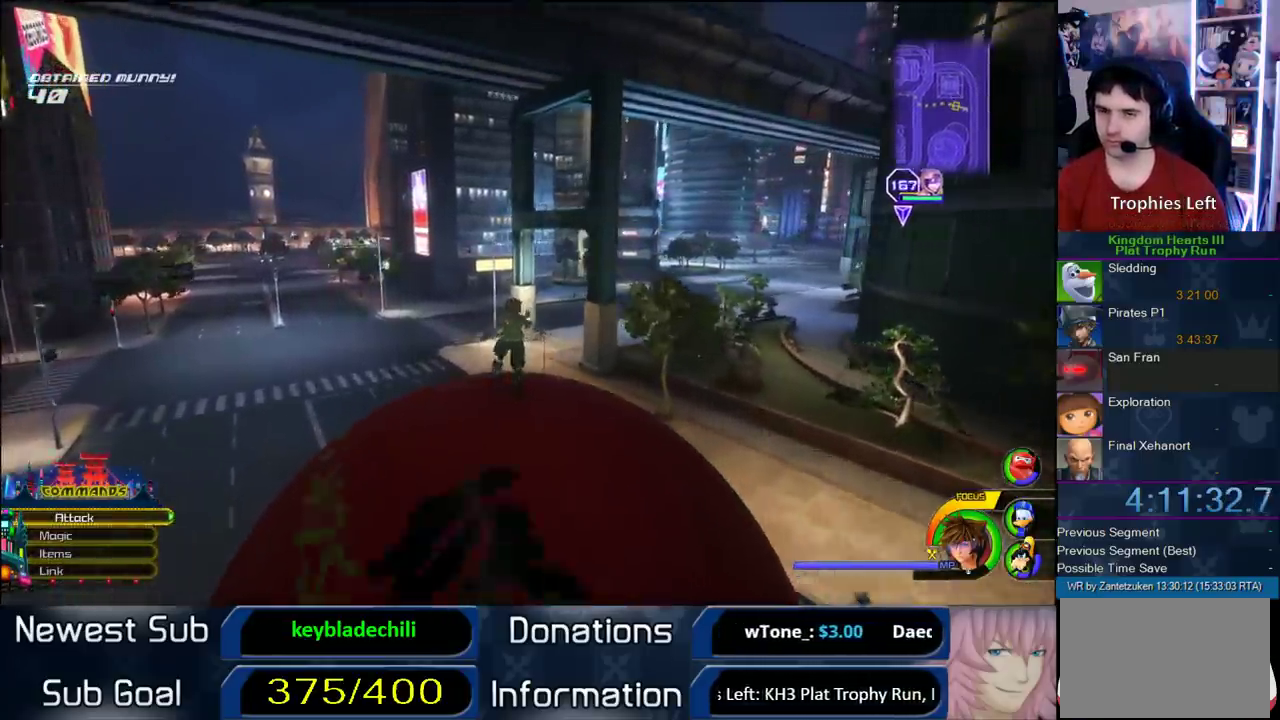
{"buttons": [], "left_stick": "up-left", "right_stick": "center", "events": []}
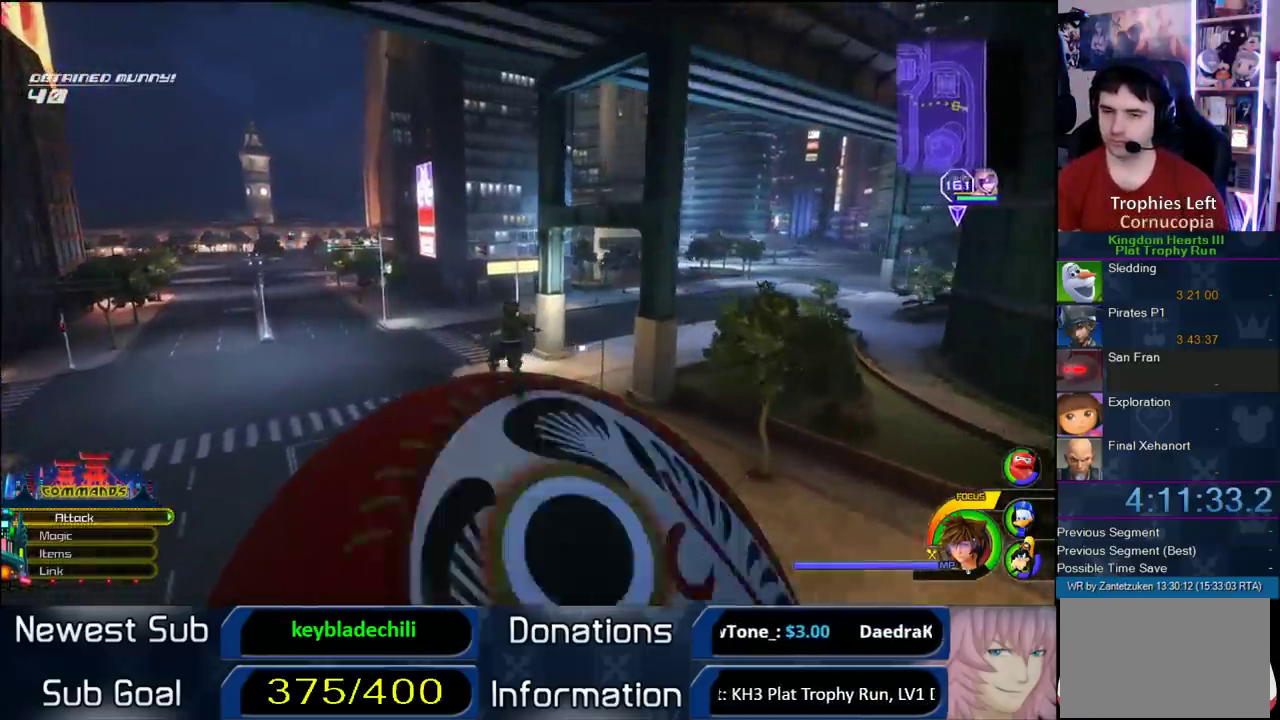
{"buttons": [], "left_stick": "up-left", "right_stick": "center", "events": []}
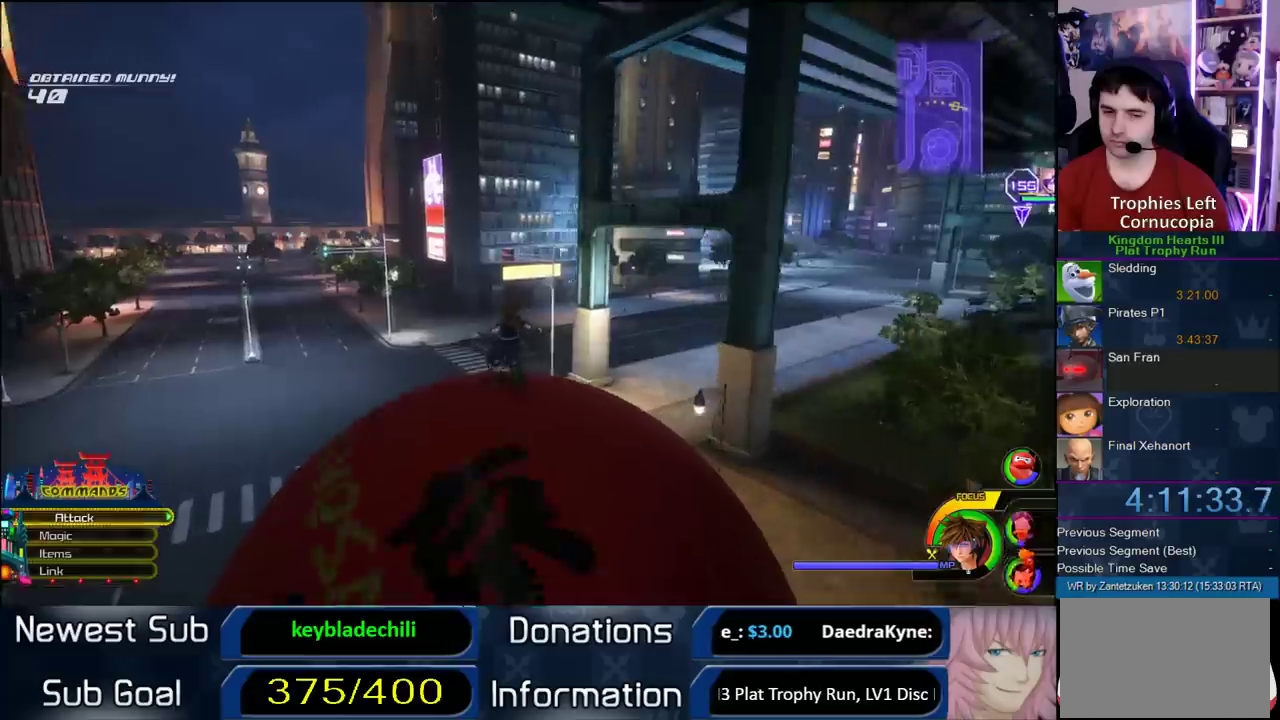
{"buttons": [], "left_stick": "up-left", "right_stick": "center", "events": []}
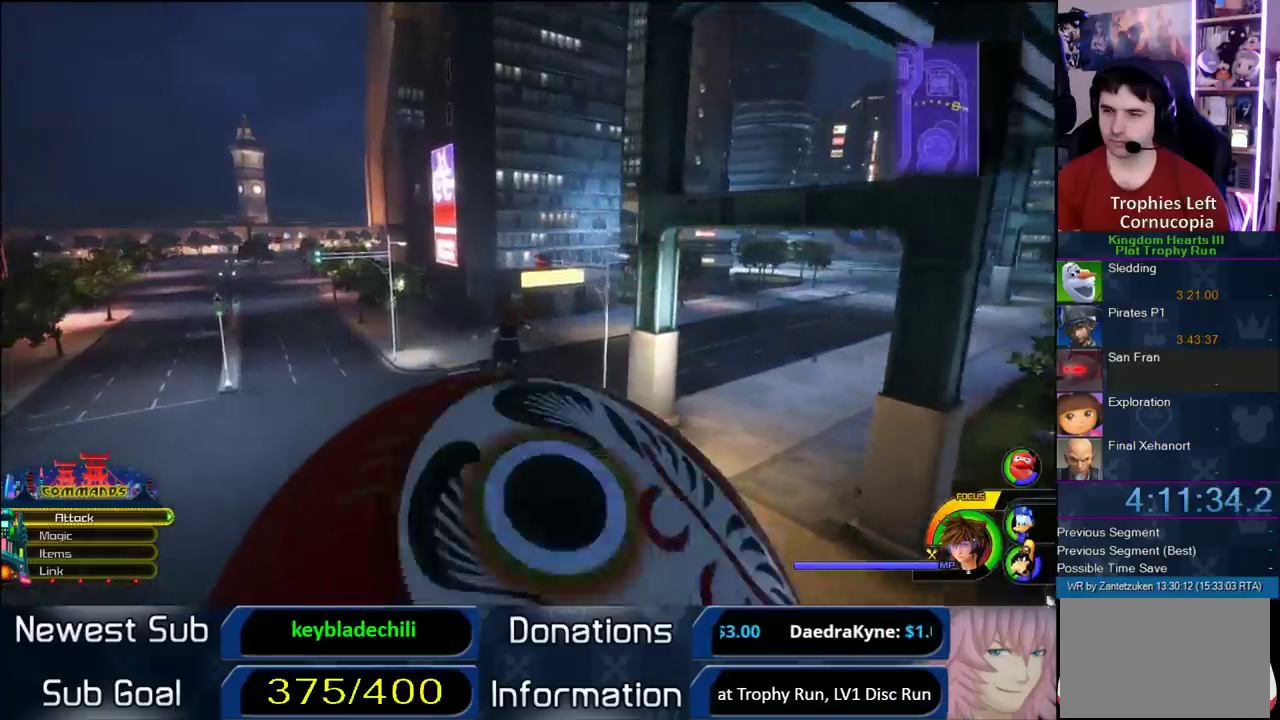
{"buttons": [], "left_stick": "up", "right_stick": "left"}
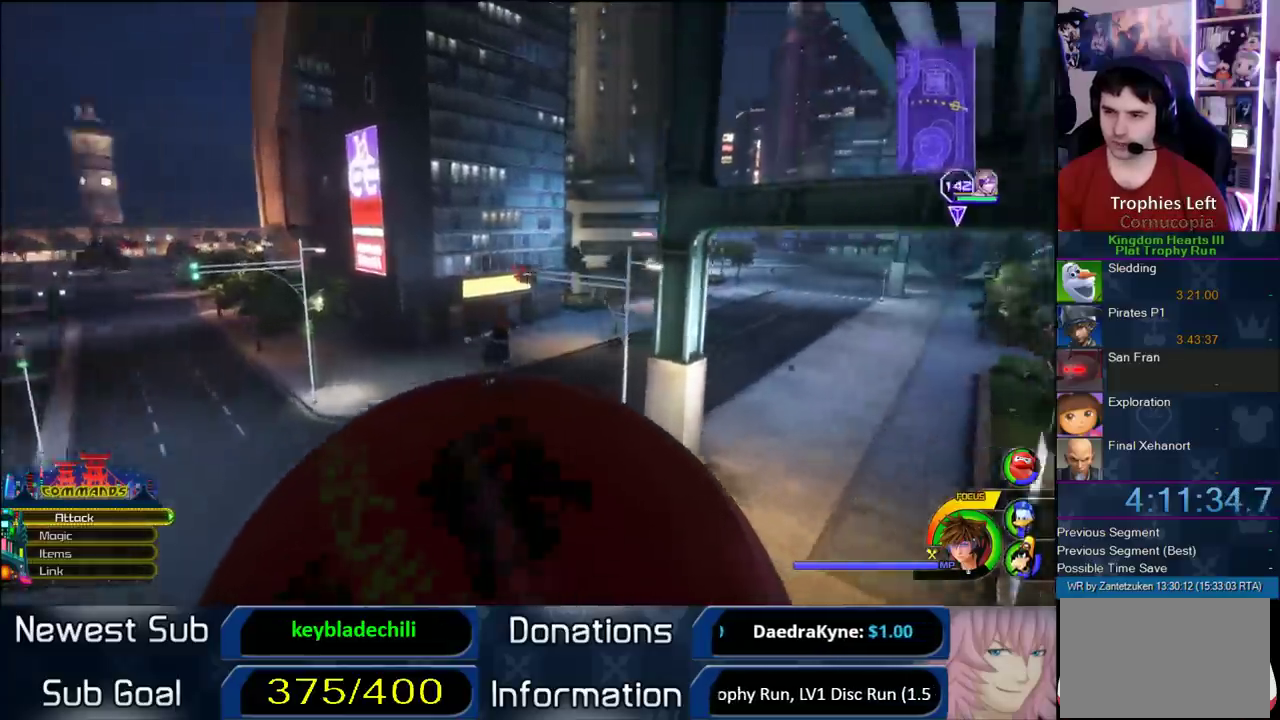
{"buttons": [], "left_stick": "up-left", "right_stick": "center"}
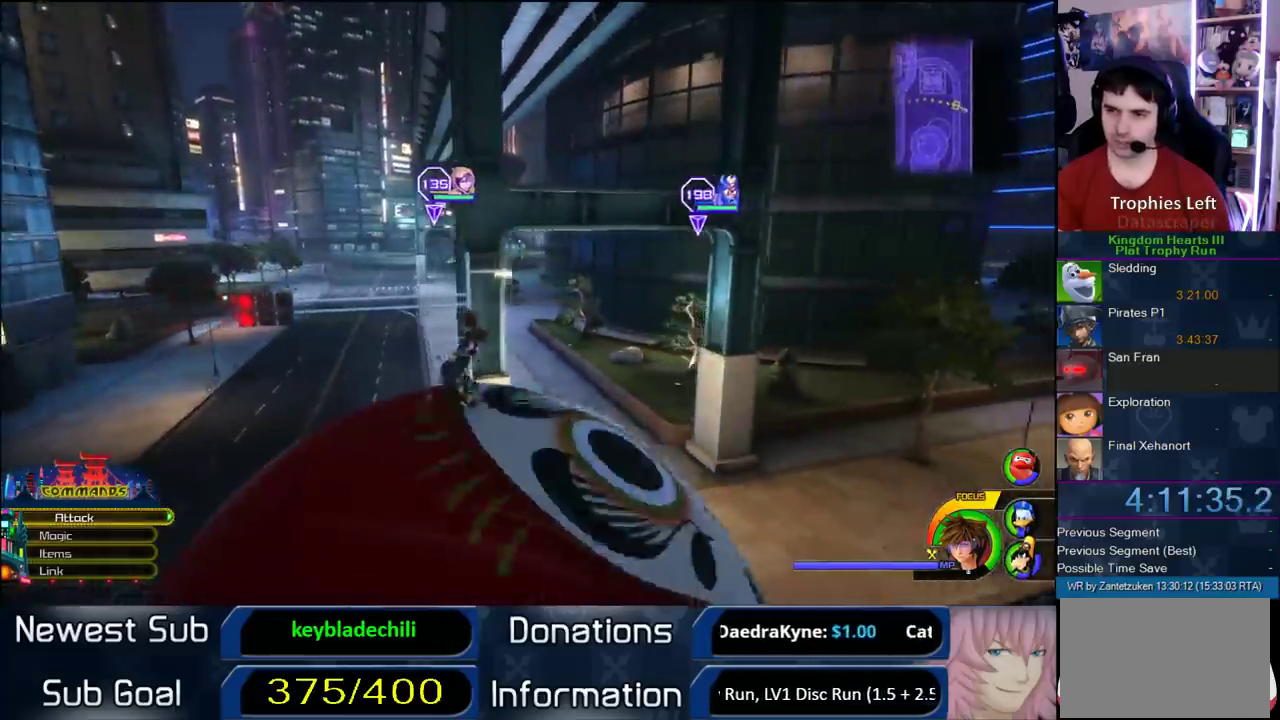
{"buttons": [], "left_stick": "up-right", "right_stick": "right"}
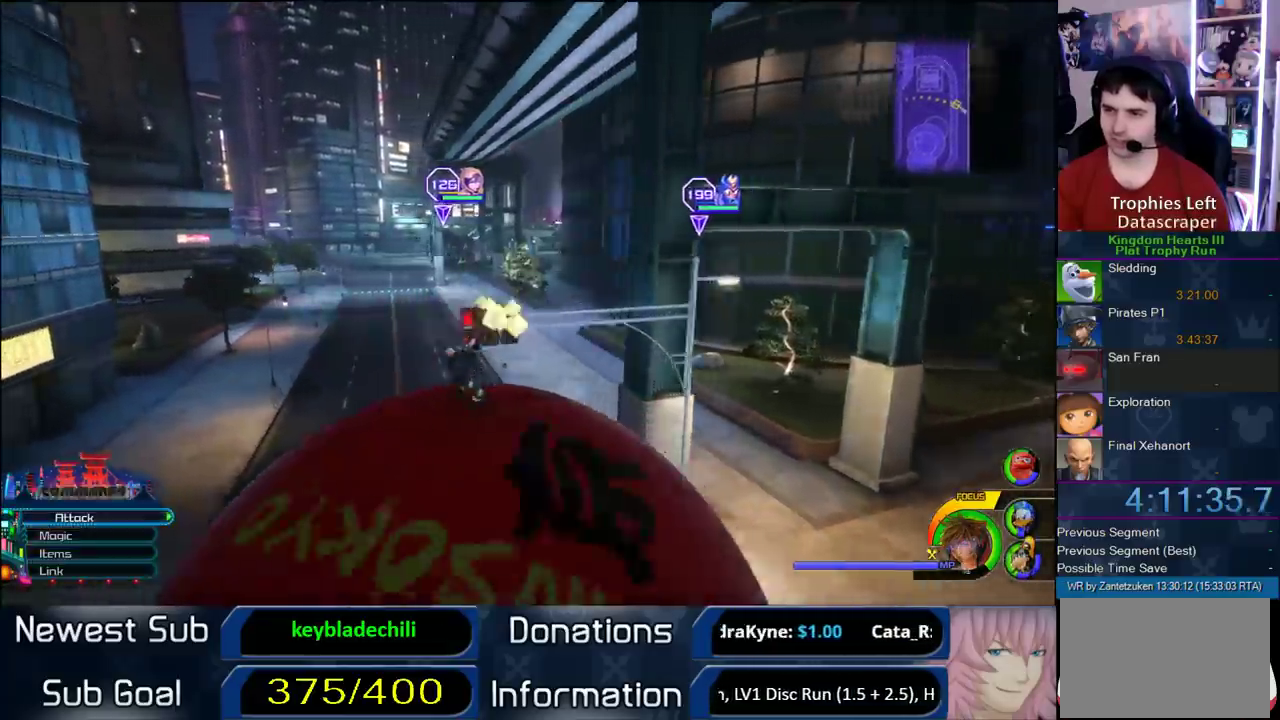
{"buttons": [], "left_stick": "up-right", "right_stick": "center"}
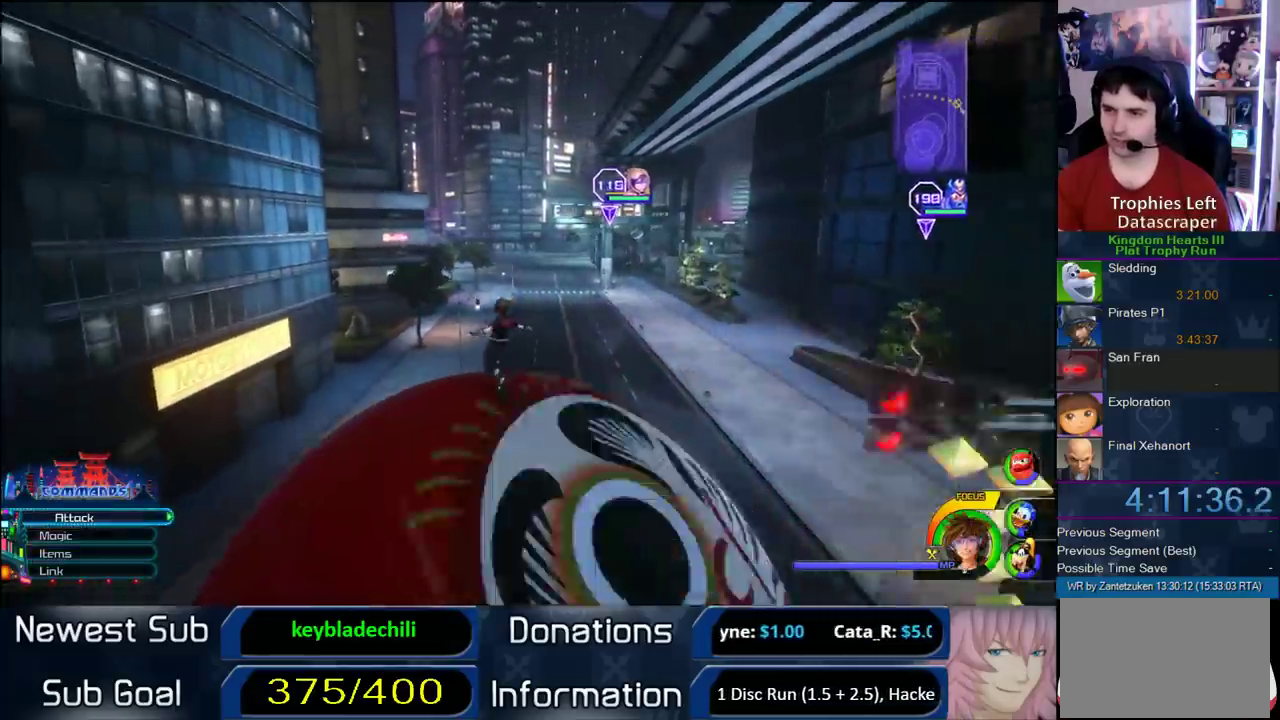
{"buttons": [], "left_stick": "up-right", "right_stick": "center", "events": []}
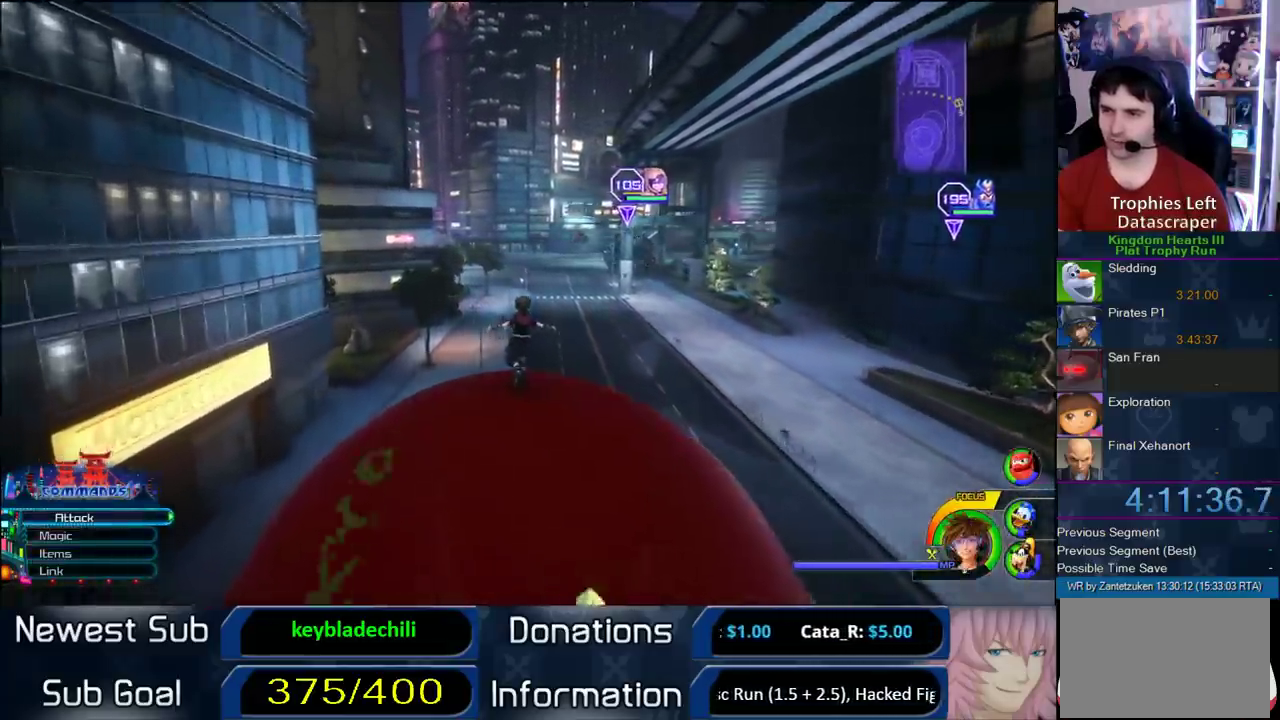
{"buttons": [], "left_stick": "up-right", "right_stick": "left", "events": [[417, "right_stick", "left"]]}
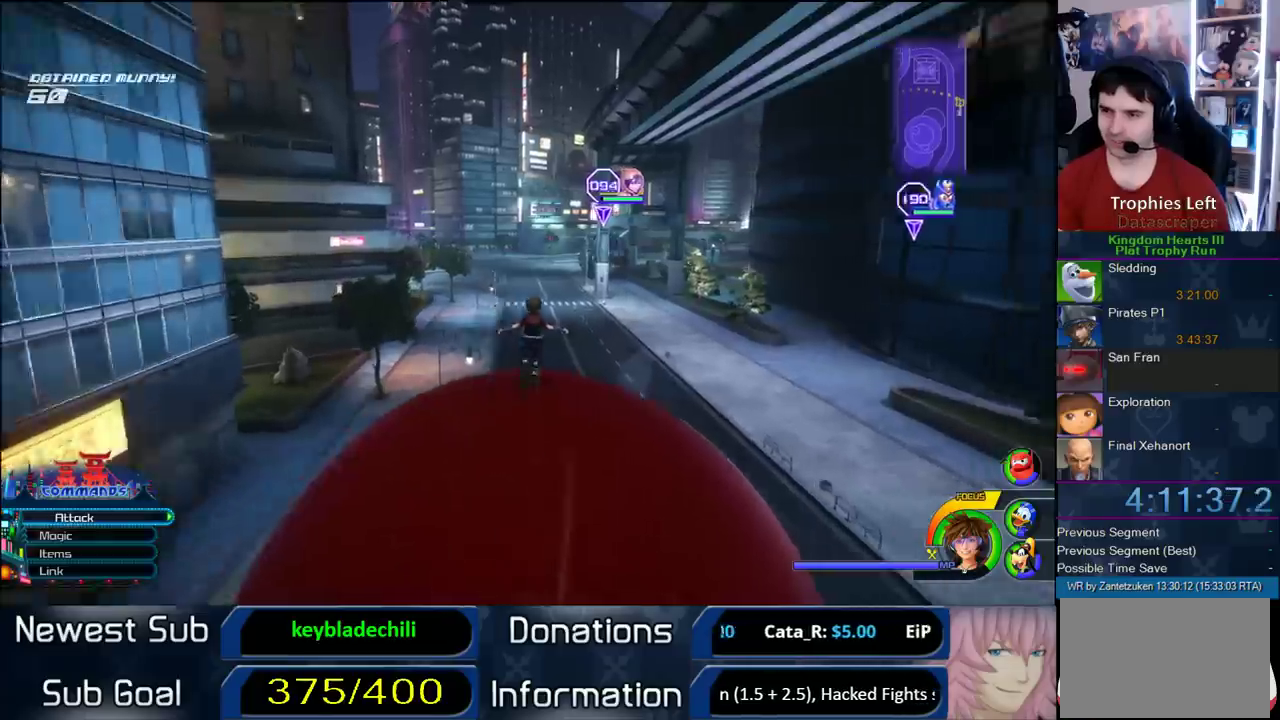
{"buttons": [], "left_stick": "up", "right_stick": "center", "events": [[33, "left_stick", "up"], [33, "right_stick", "center"]]}
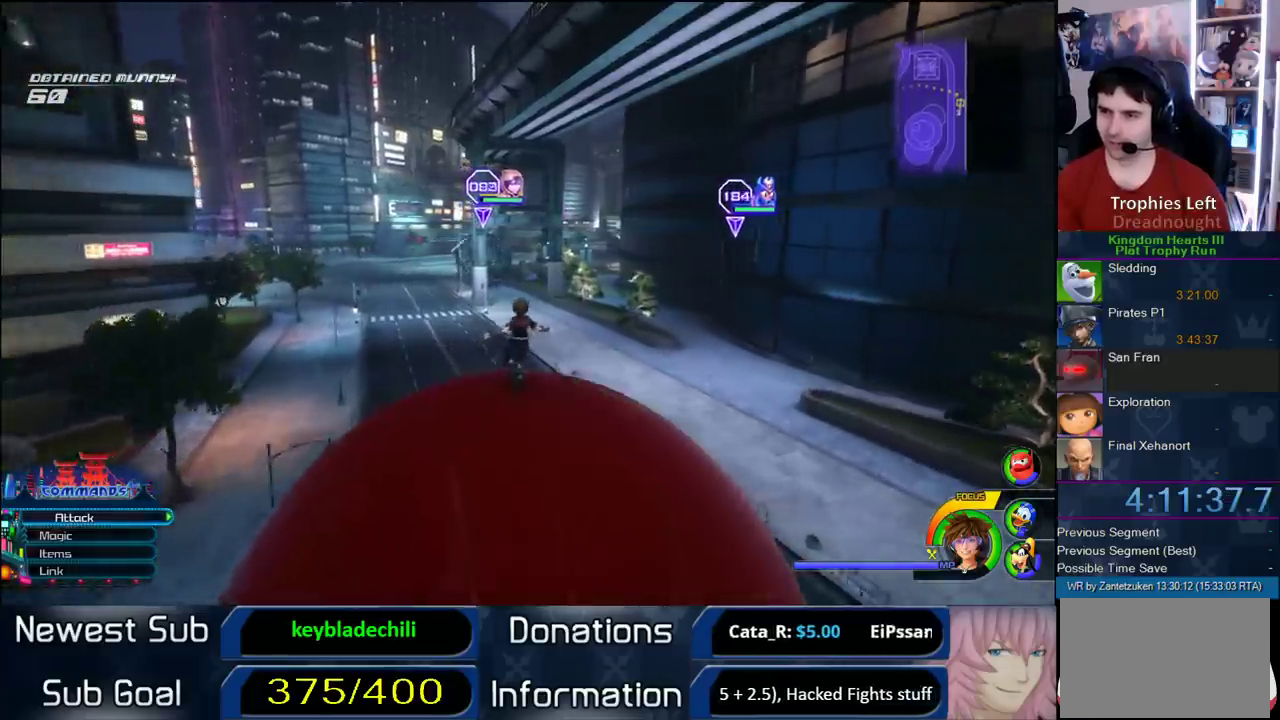
{"buttons": [], "left_stick": "up-right", "right_stick": "center", "events": [[200, "left_stick", "up-right"]]}
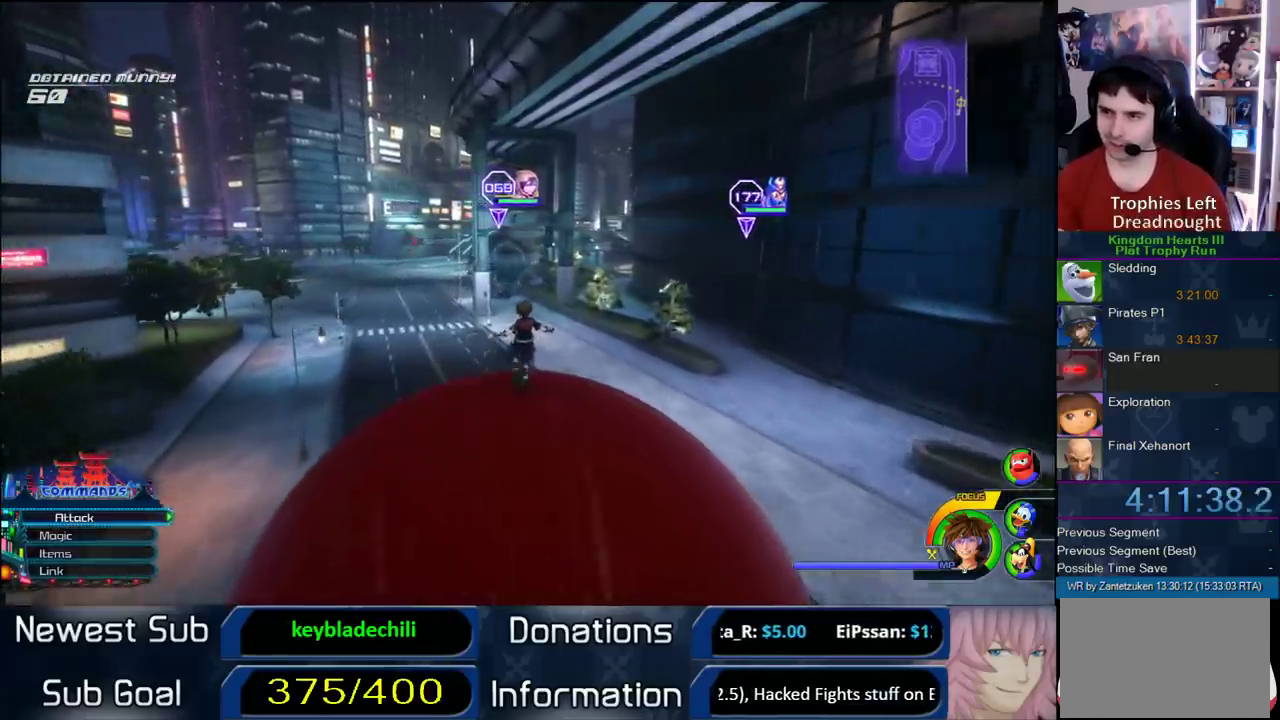
{"buttons": [], "left_stick": "up-right", "right_stick": "center", "events": []}
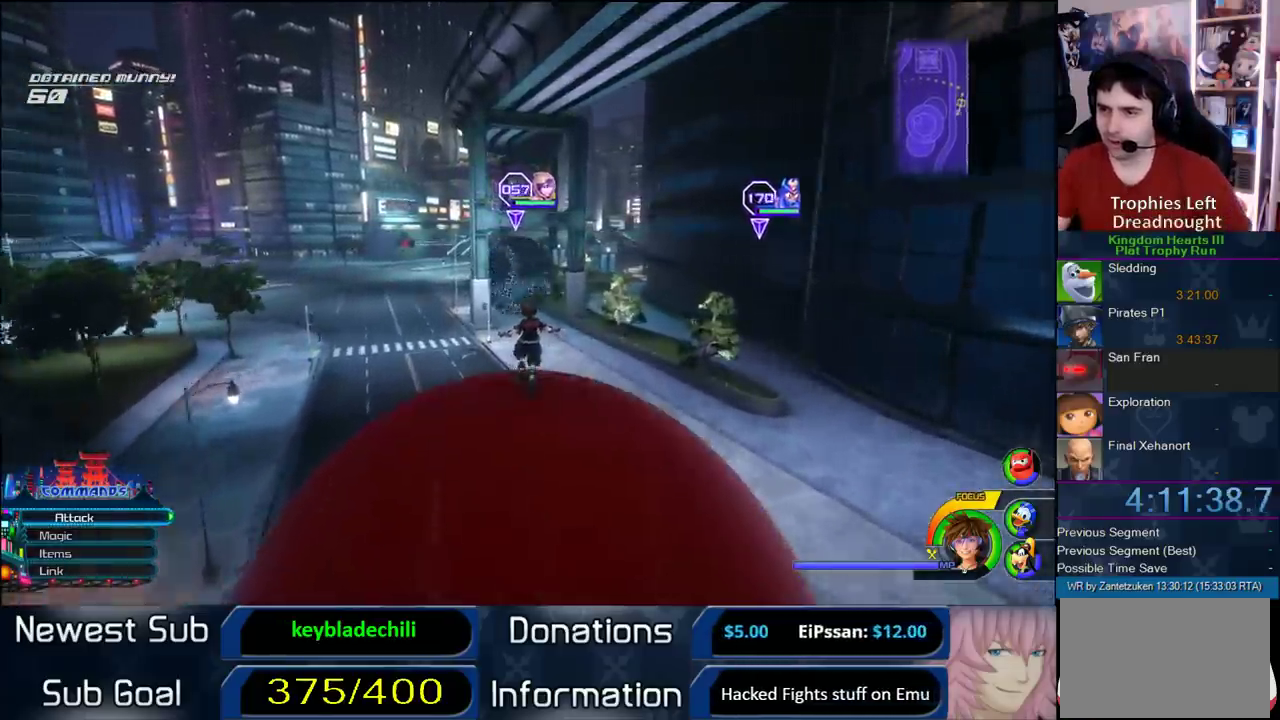
{"buttons": [], "left_stick": "up-right", "right_stick": "center", "events": []}
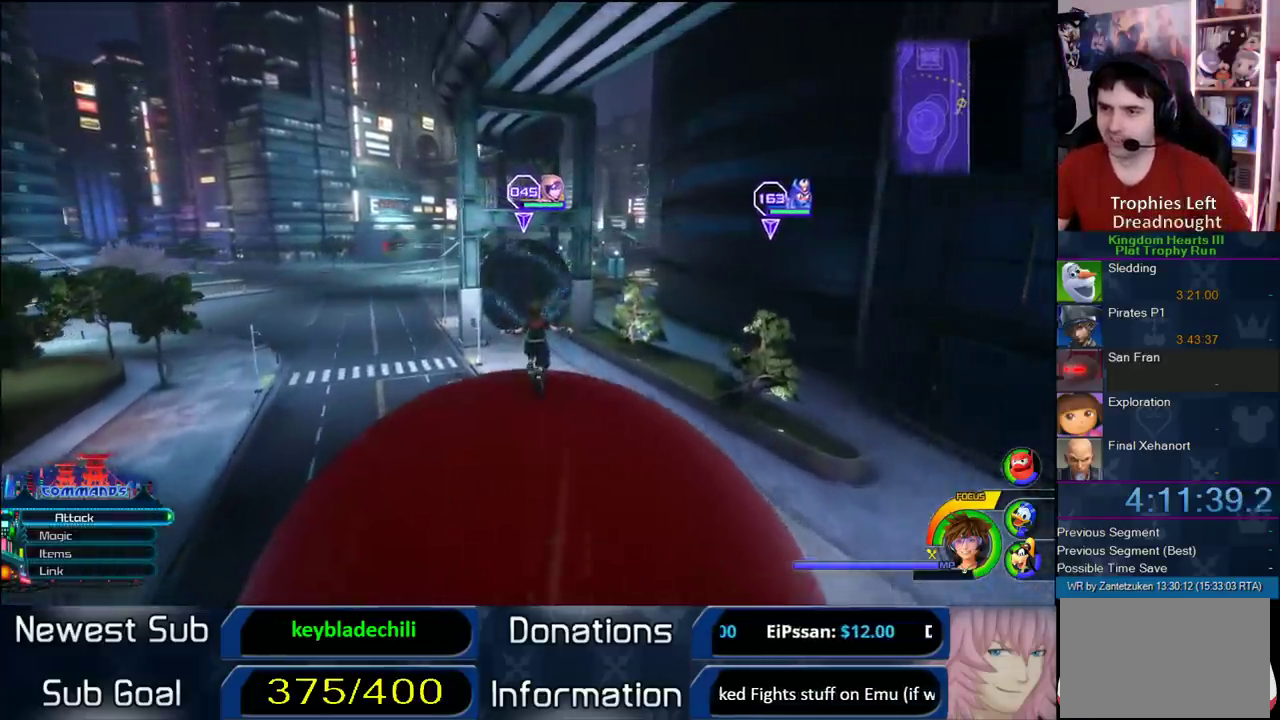
{"buttons": [], "left_stick": "up-right", "right_stick": "center", "events": []}
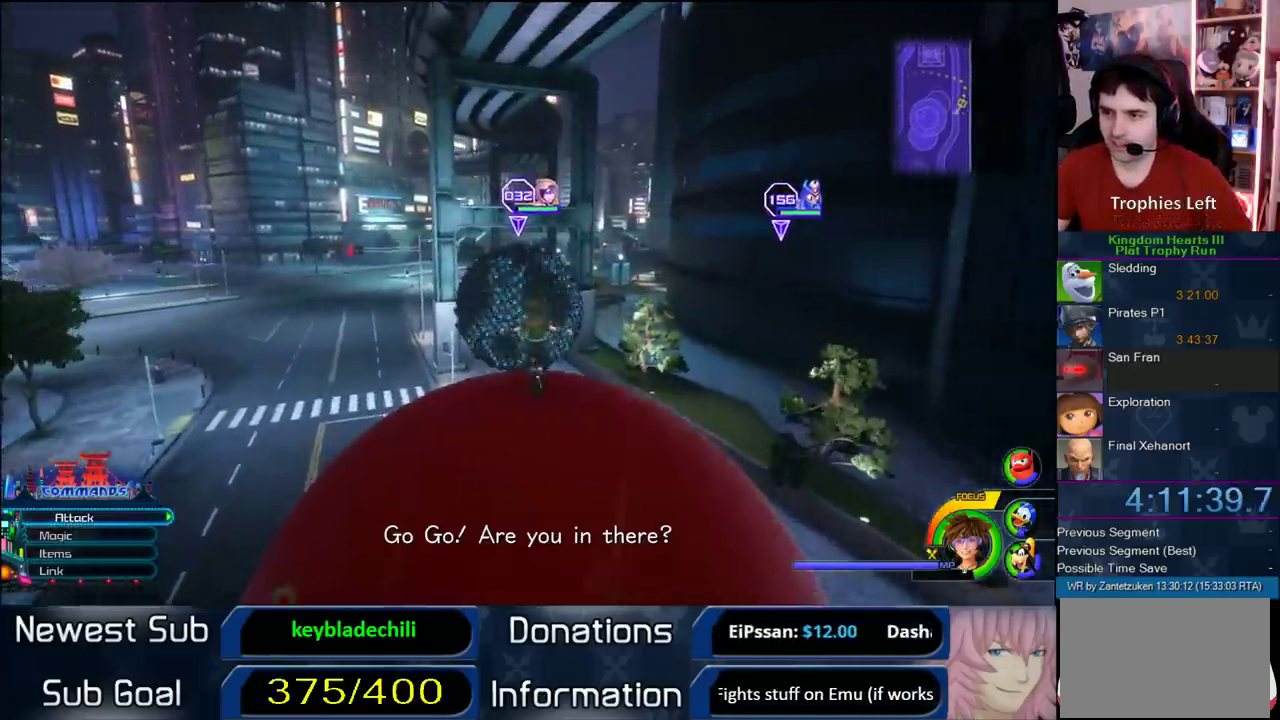
{"buttons": [], "left_stick": "up", "right_stick": "center", "events": [[200, "left_stick", "up"]]}
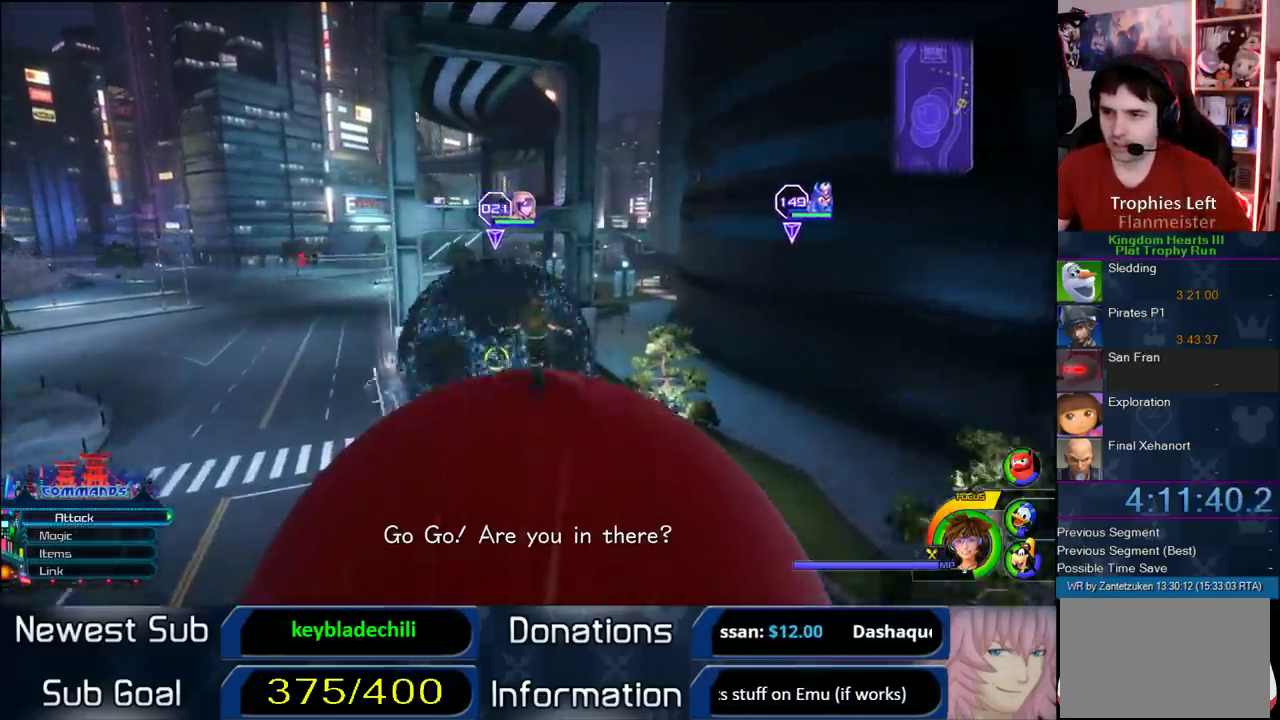
{"buttons": ["CROSS"], "left_stick": "up-right", "right_stick": "center", "events": [[83, "left_stick", "up-right"], [467, "CROSS", "down"]]}
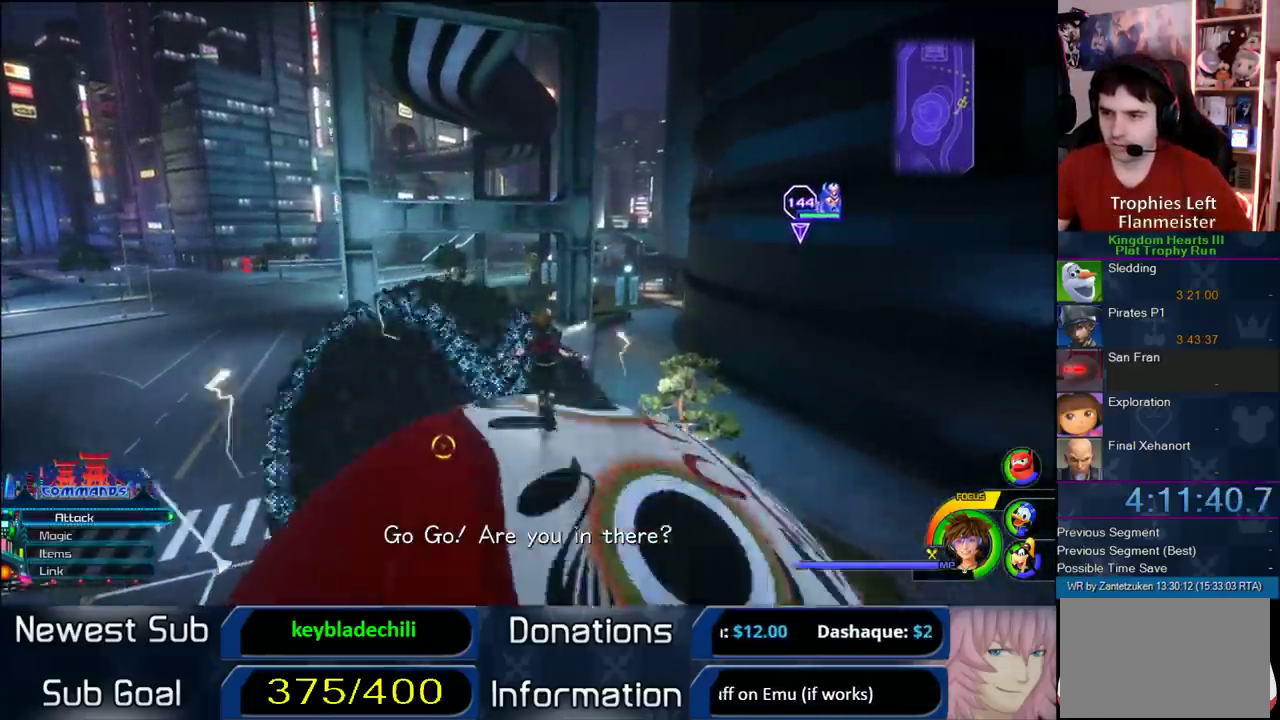
{"buttons": ["SQUARE"], "left_stick": "up-right", "right_stick": "center", "events": [[183, "CROSS", "up"], [217, "SQUARE", "down"]]}
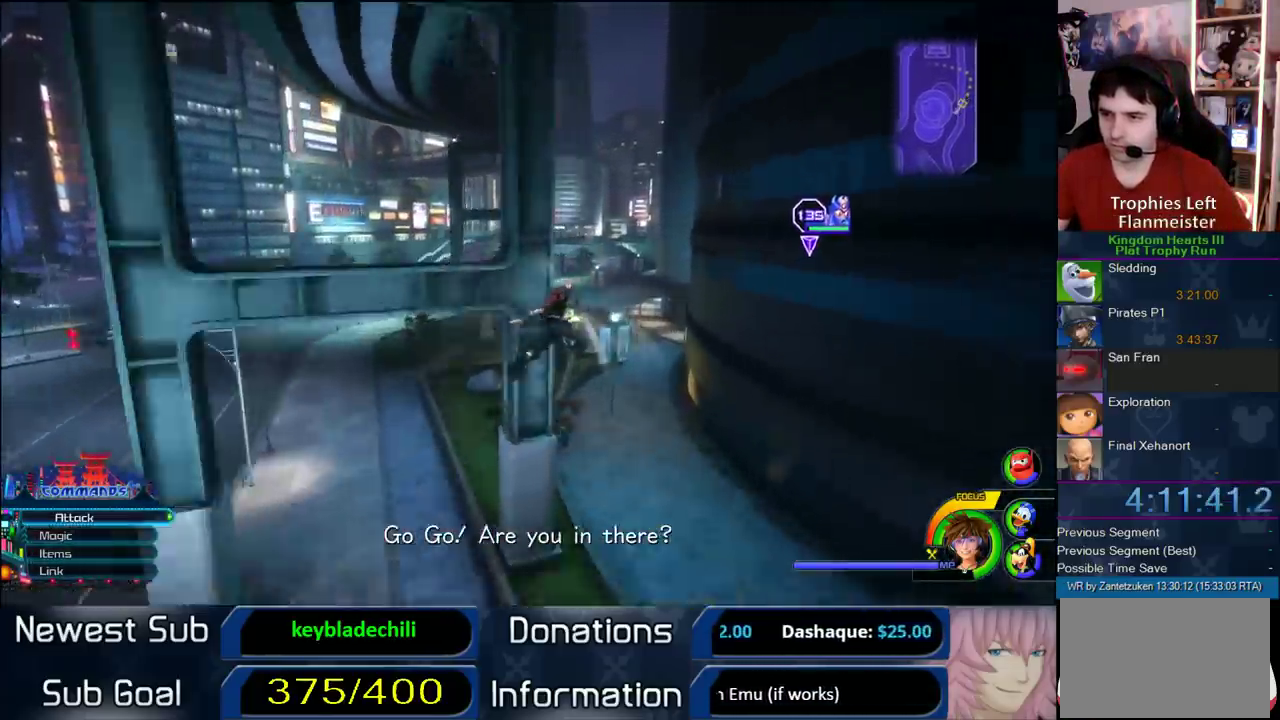
{"buttons": ["R1"], "left_stick": "up-right", "right_stick": "center", "events": [[17, "SQUARE", "up"], [433, "R1", "down"]]}
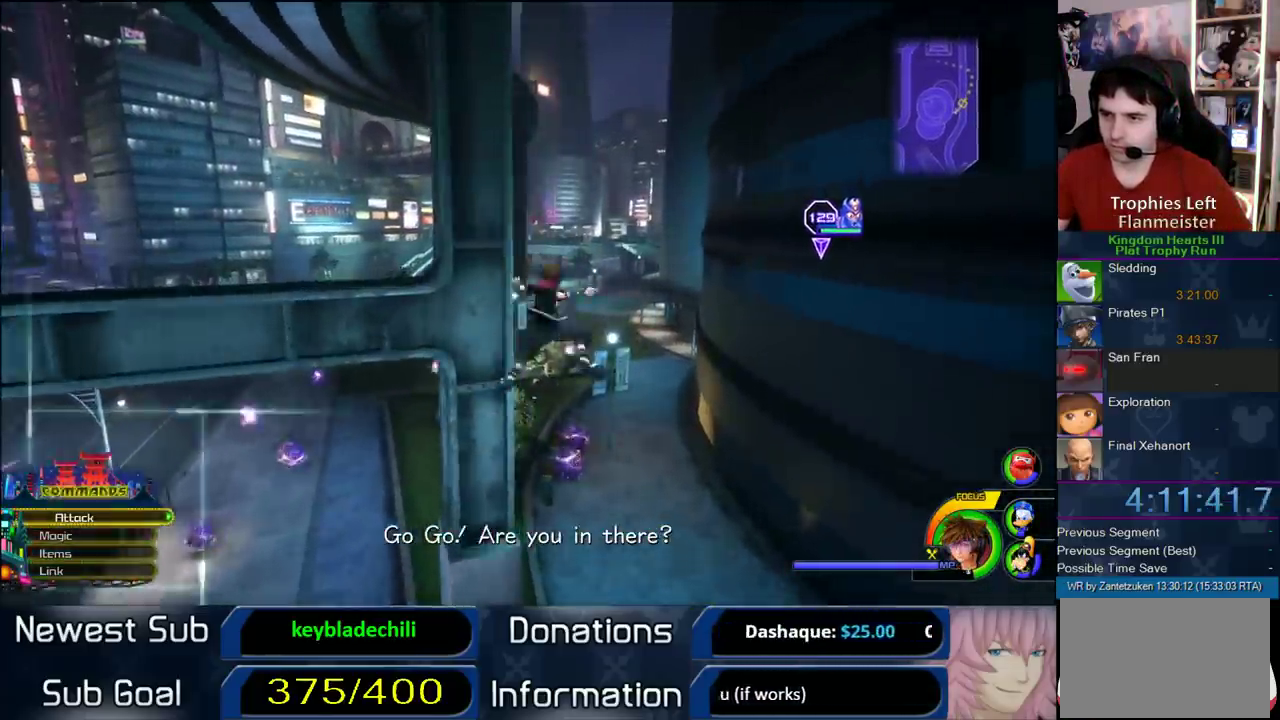
{"buttons": ["SQUARE", "R1"], "left_stick": "center", "right_stick": "center", "events": [[50, "left_stick", "center"], [200, "left_stick", "right"], [250, "left_stick", "left"], [333, "left_stick", "center"], [500, "SQUARE", "down"]]}
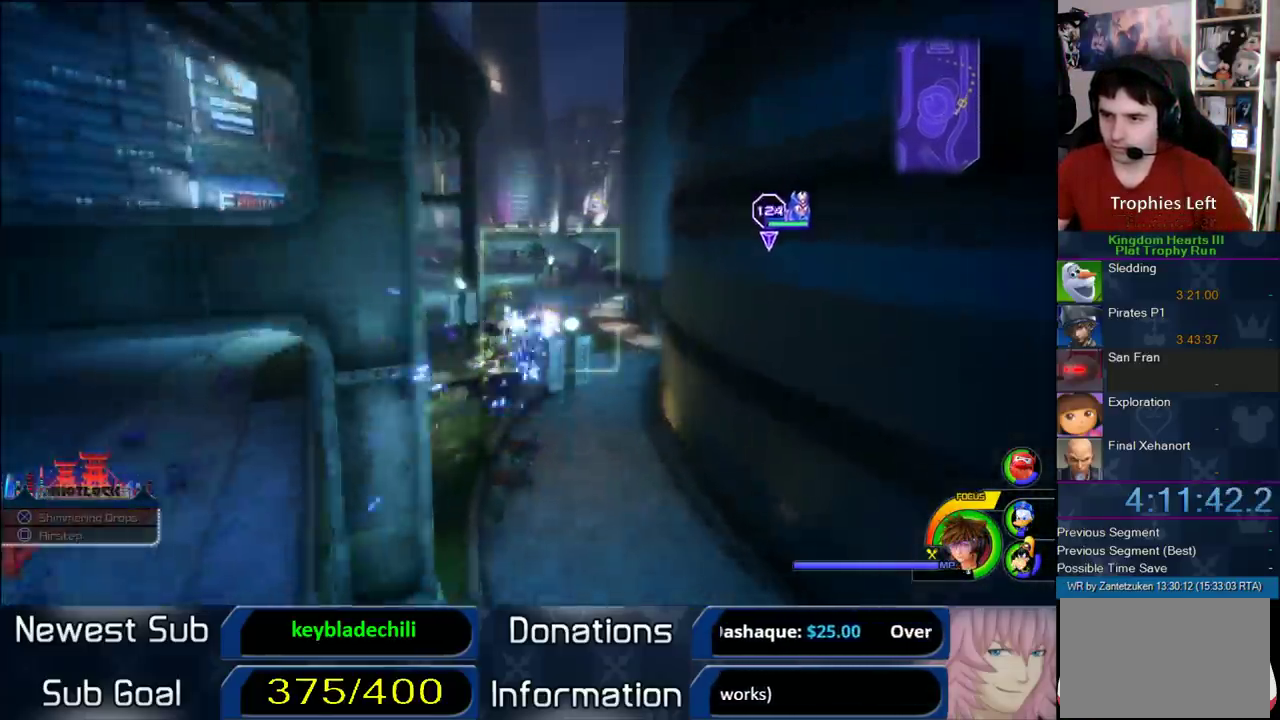
{"buttons": [], "left_stick": "center", "right_stick": "center", "events": [[200, "SQUARE", "up"], [233, "R1", "up"]]}
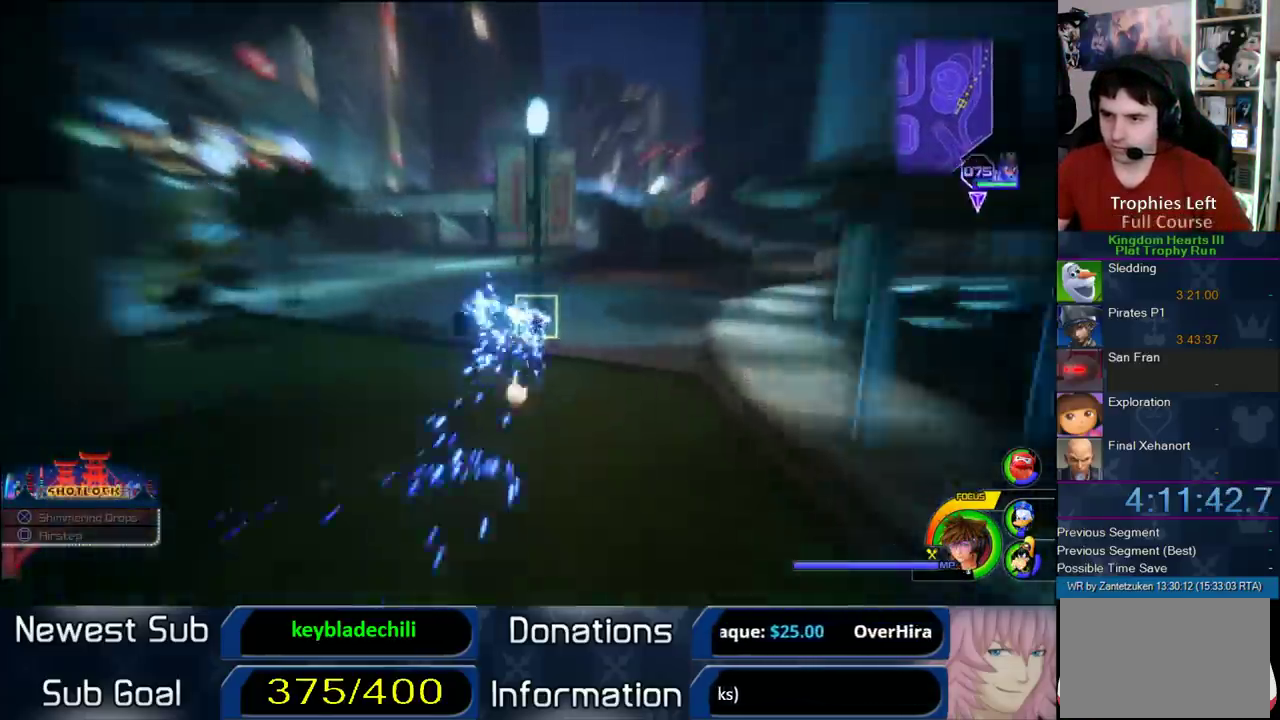
{"buttons": [], "left_stick": "up-right", "right_stick": "center", "events": [[117, "left_stick", "right"], [217, "SQUARE", "down"], [217, "left_stick", "down-left"], [300, "SQUARE", "up"], [367, "SQUARE", "down"], [417, "left_stick", "up-right"], [483, "SQUARE", "up"]]}
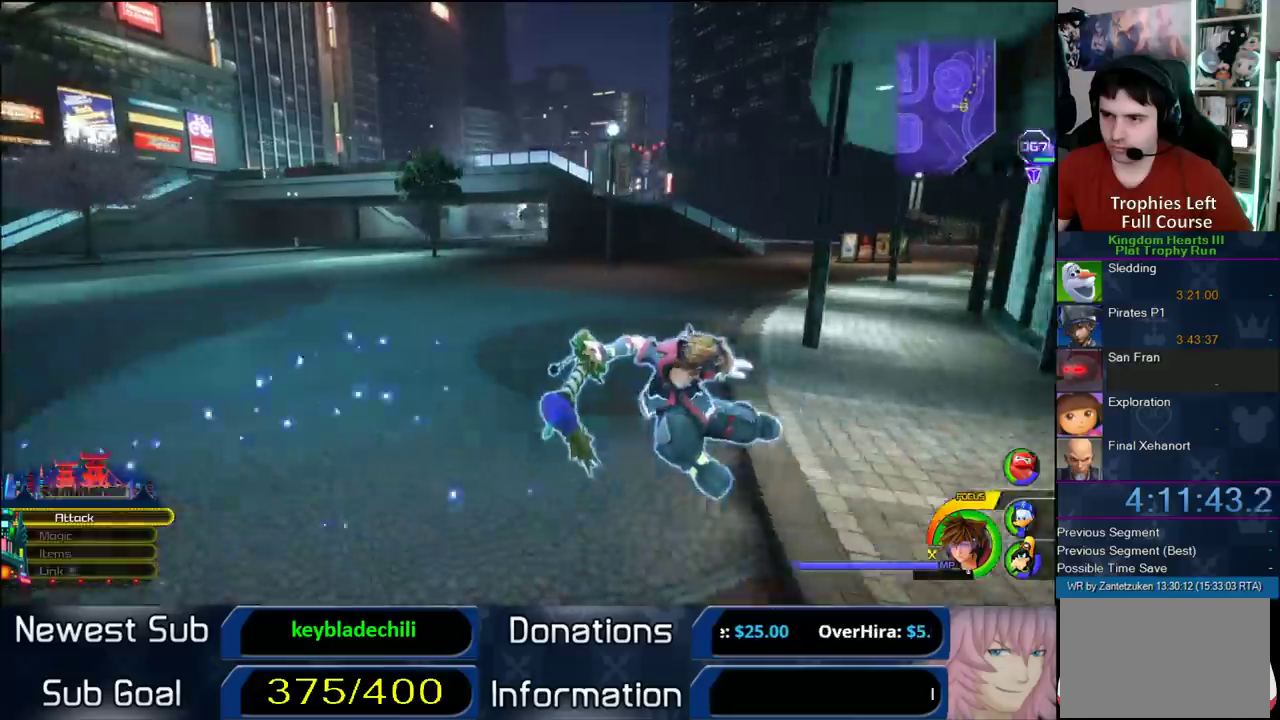
{"buttons": [], "left_stick": "up-left", "right_stick": "center", "events": [[17, "left_stick", "up"], [50, "right_stick", "right"], [150, "right_stick", "center"], [217, "CIRCLE", "down"], [383, "CIRCLE", "up"], [383, "left_stick", "up-left"]]}
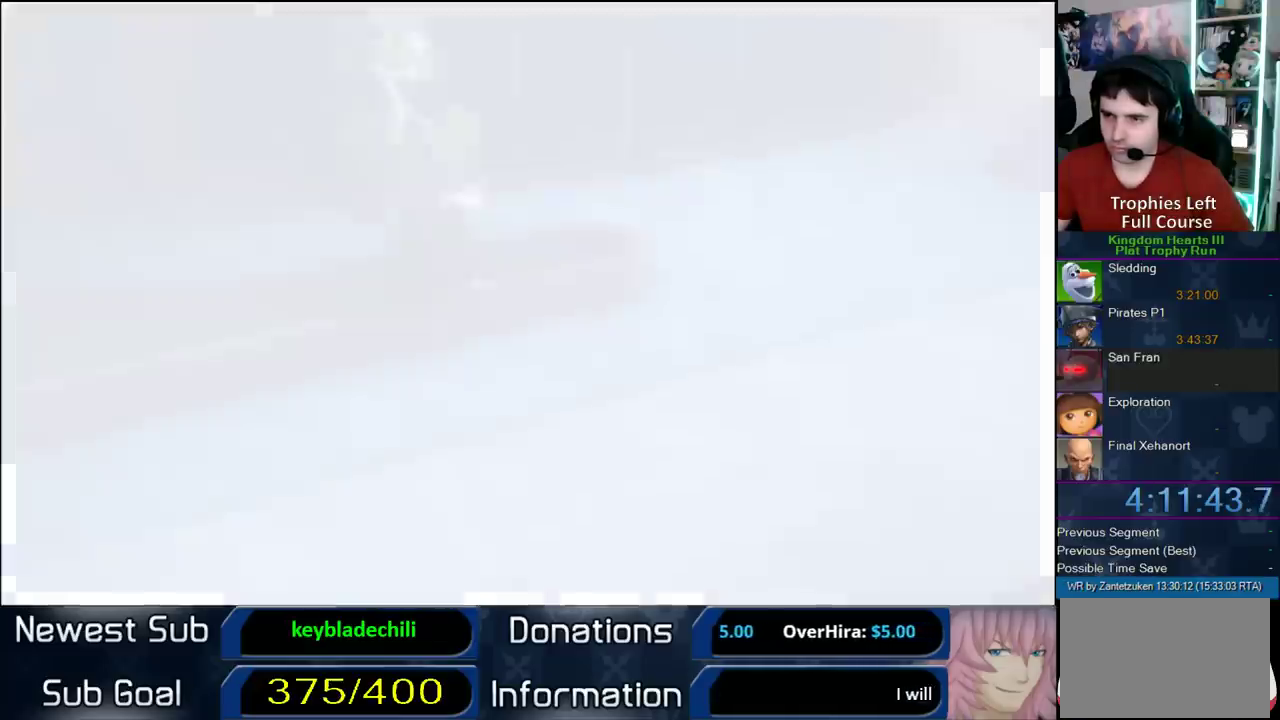
{"buttons": [], "left_stick": "center", "right_stick": "center", "events": [[250, "left_stick", "up"], [333, "START", "down"], [333, "left_stick", "center"], [500, "START", "up"]]}
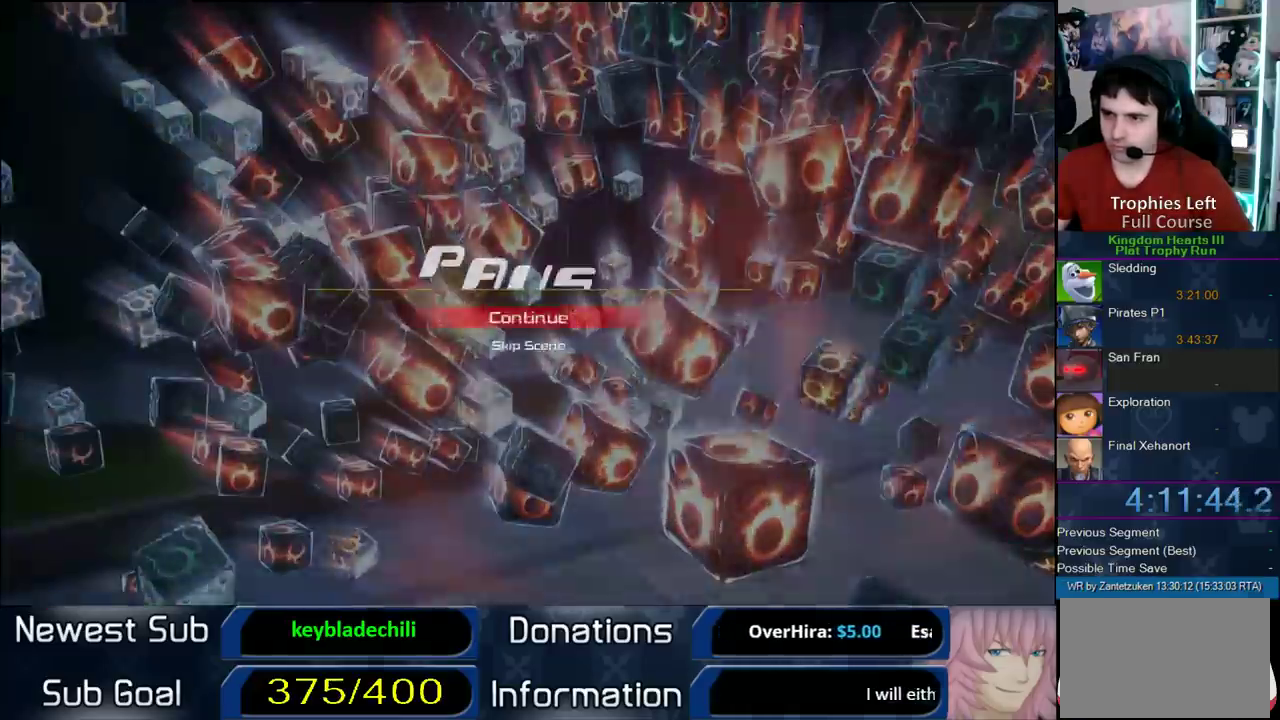
{"buttons": [], "left_stick": "up", "right_stick": "center", "events": [[50, "CIRCLE", "down"], [50, "DPAD_DOWN", "down"], [167, "DPAD_DOWN", "up"], [200, "CIRCLE", "up"], [200, "CROSS", "down"], [283, "CIRCLE", "down"], [283, "SQUARE", "down"], [350, "CIRCLE", "up"], [450, "CROSS", "up"], [450, "left_stick", "up"], [483, "SQUARE", "up"]]}